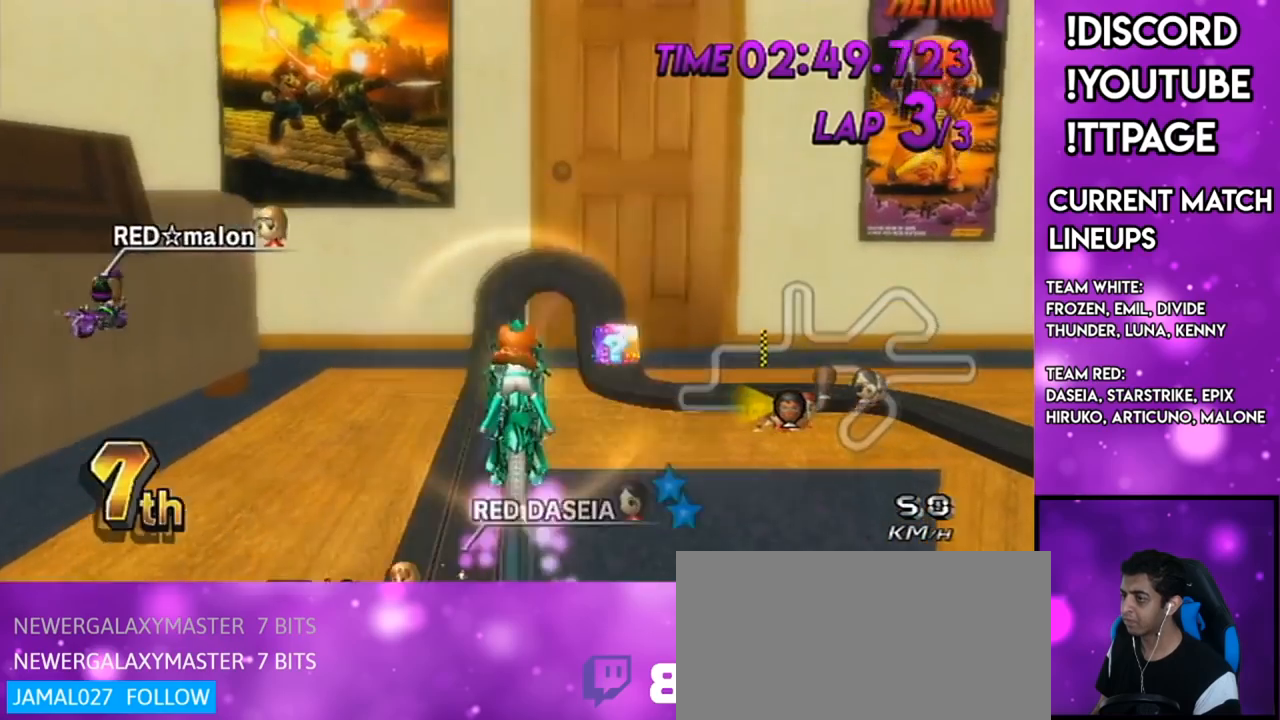
Gameplay with a controller (Nintendo layout); each line is a JSON object with the inputs held at the frame after it. "events" lists button and stick changes between this image and that frame as [ms after this image, input, new state], when the widget could be followed in between. Not read: L3 R3.
{"buttons": ["A"], "left_stick": "up", "right_stick": "center", "events": [[67, "left_stick", "up"], [100, "R1", "down"], [100, "right_stick", "left"], [150, "R1", "up"], [150, "right_stick", "center"]]}
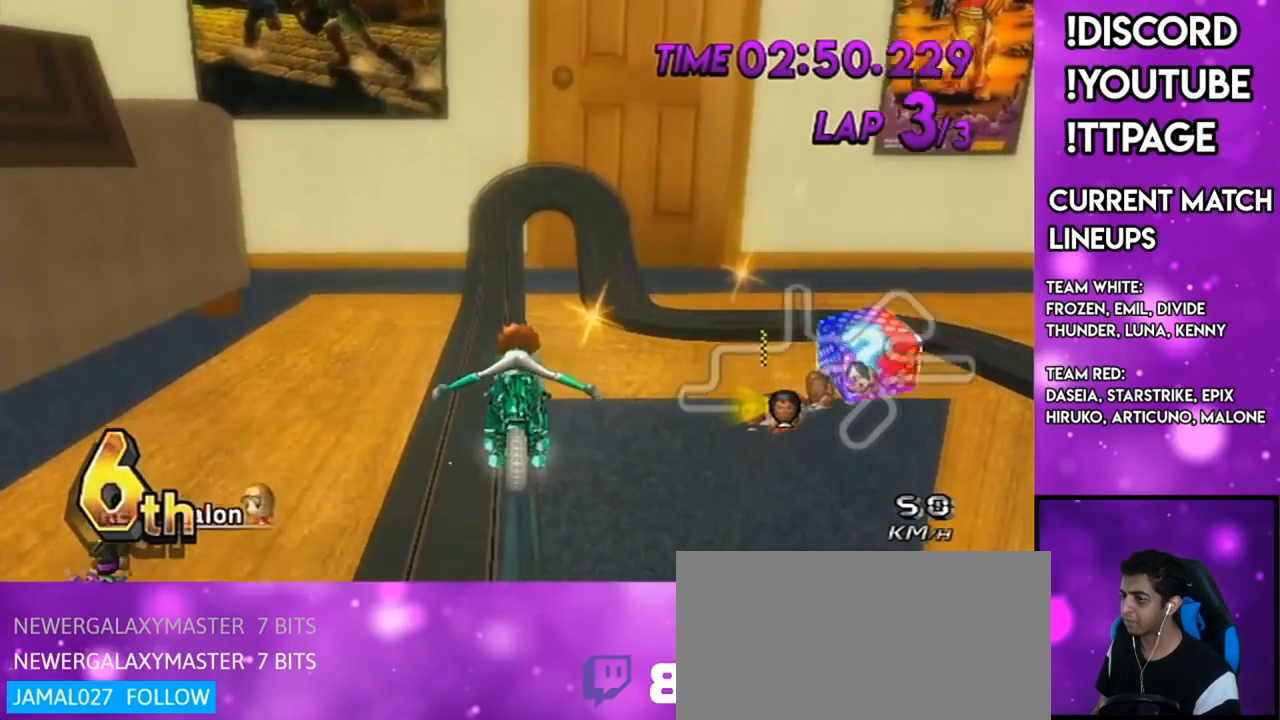
{"buttons": ["A"], "left_stick": "down", "right_stick": "center", "events": [[151, "R1", "down"], [184, "R1", "up"], [417, "left_stick", "down"]]}
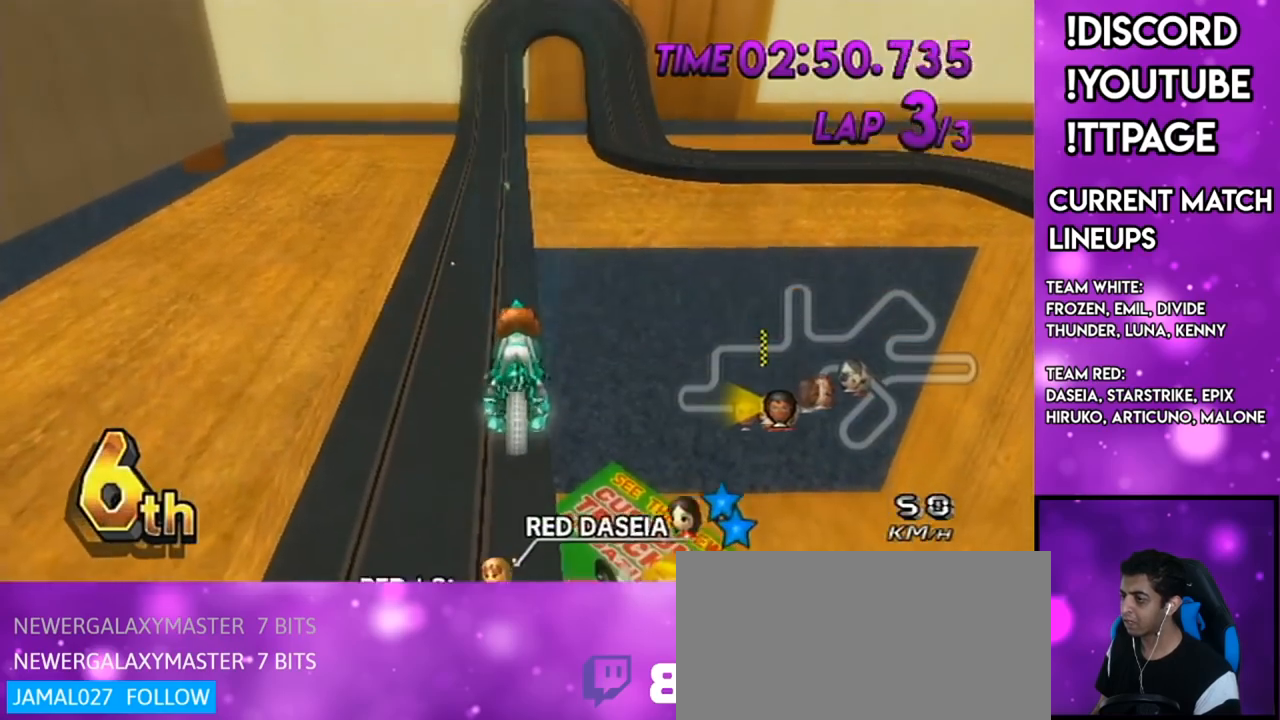
{"buttons": ["A"], "left_stick": "down", "right_stick": "center", "events": []}
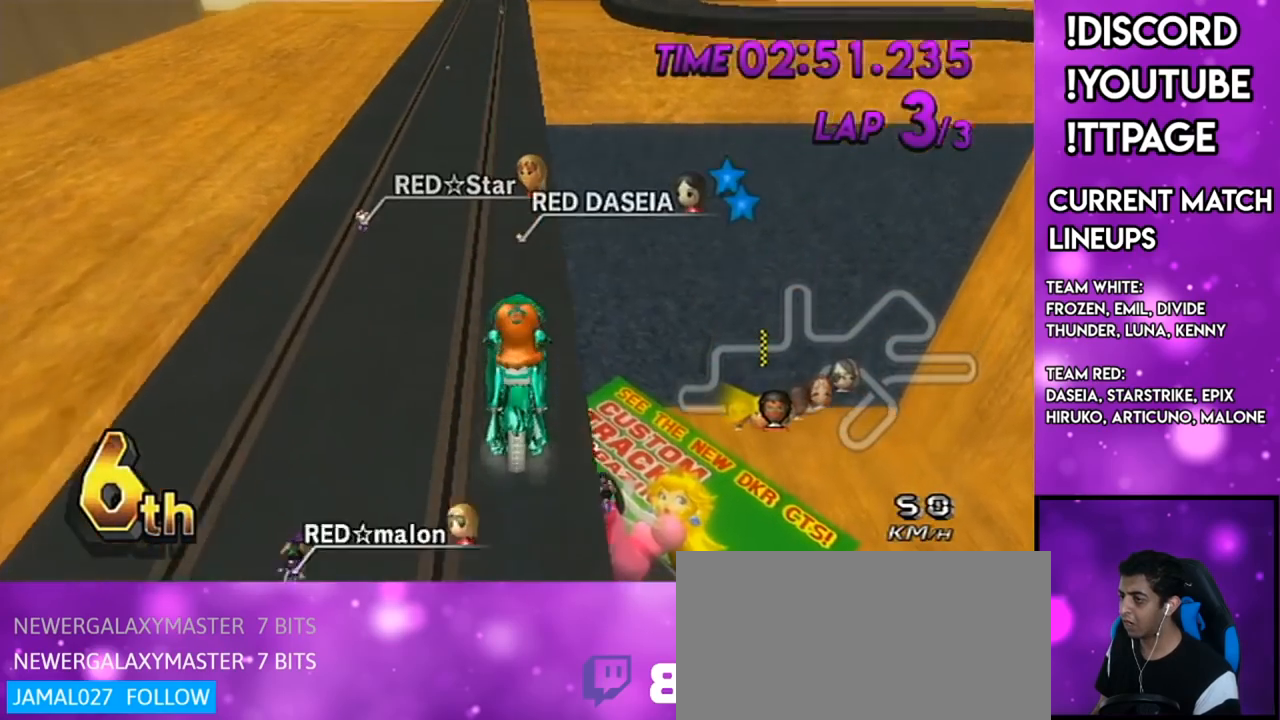
{"buttons": ["A"], "left_stick": "center", "right_stick": "center", "events": [[351, "left_stick", "center"], [401, "DPAD_UP", "down"], [484, "DPAD_UP", "up"]]}
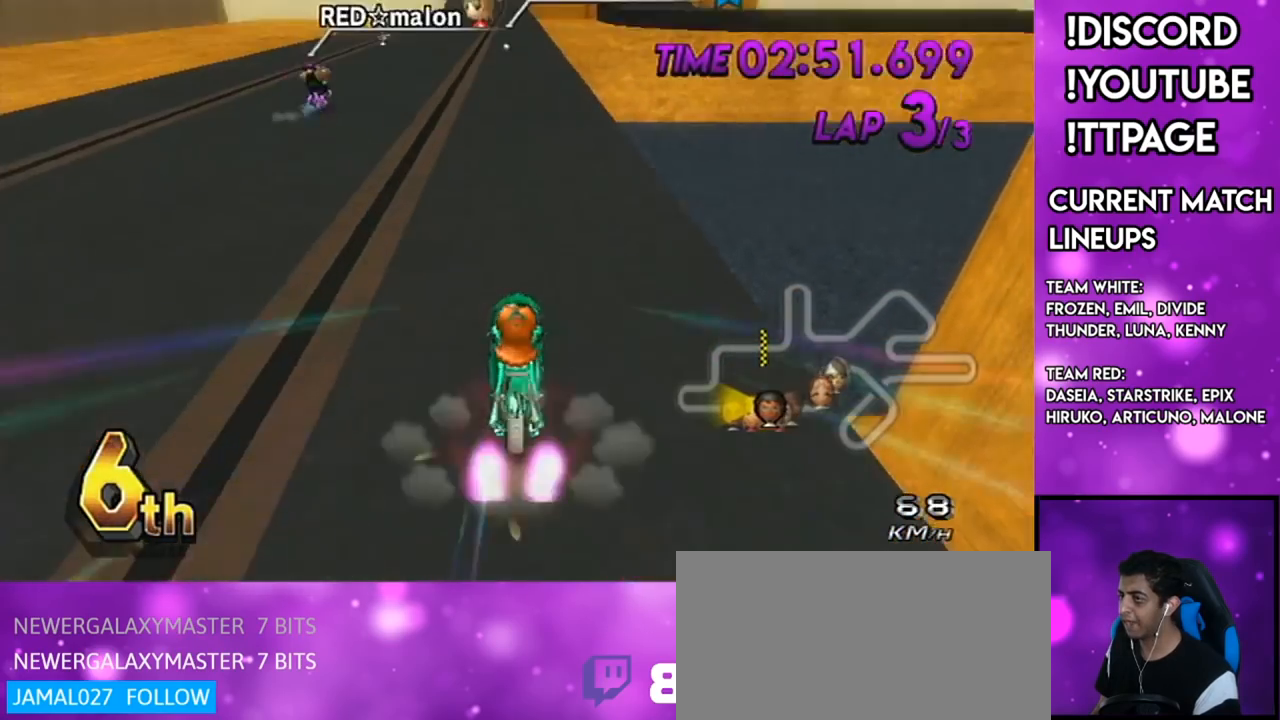
{"buttons": ["A", "DPAD_UP"], "left_stick": "down-left", "right_stick": "center", "events": [[100, "DPAD_UP", "down"], [150, "DPAD_UP", "up"], [250, "DPAD_UP", "down"], [351, "DPAD_UP", "up"], [367, "left_stick", "down-left"], [401, "DPAD_UP", "down"]]}
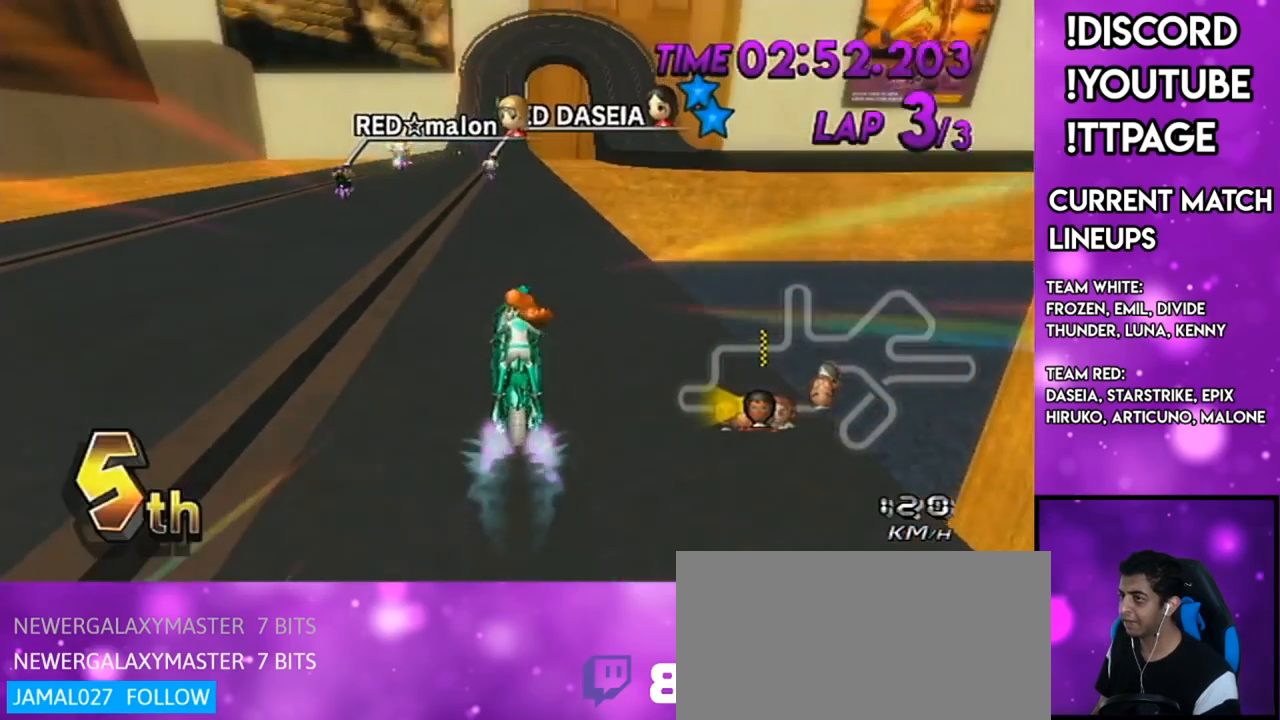
{"buttons": ["A"], "left_stick": "center", "right_stick": "center", "events": [[33, "DPAD_UP", "up"], [133, "left_stick", "center"]]}
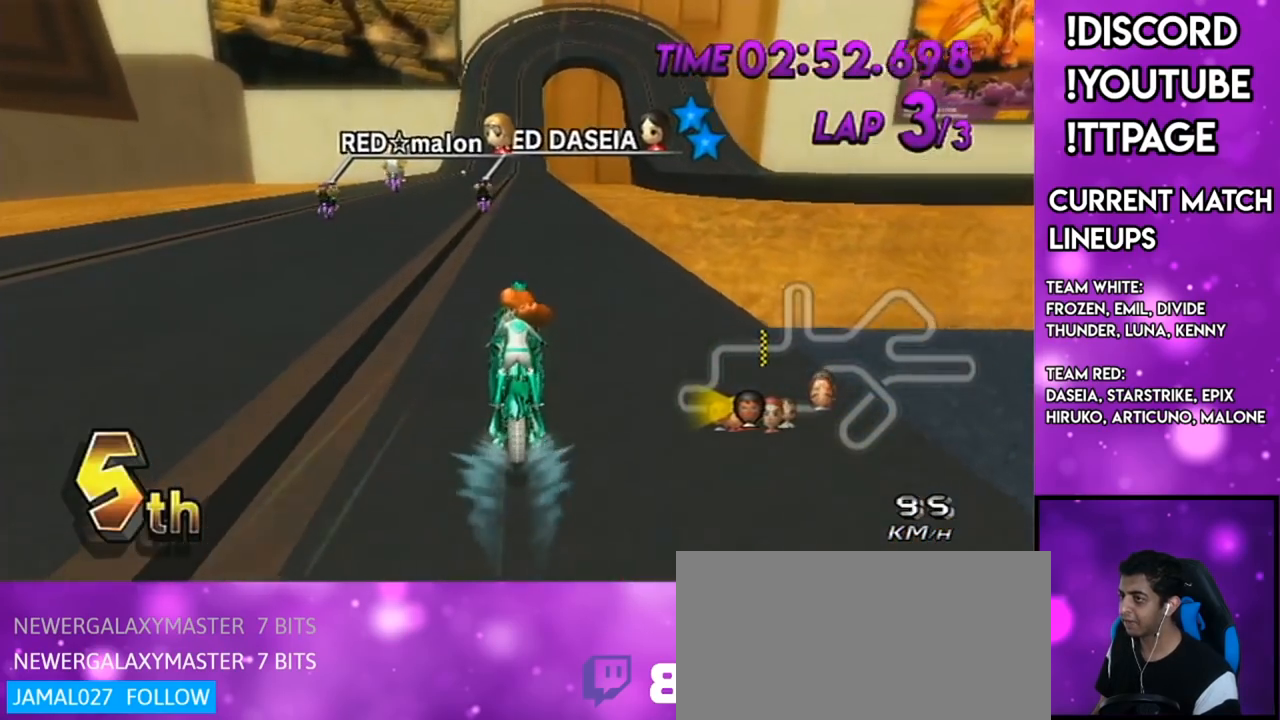
{"buttons": ["A"], "left_stick": "center", "right_stick": "center", "events": []}
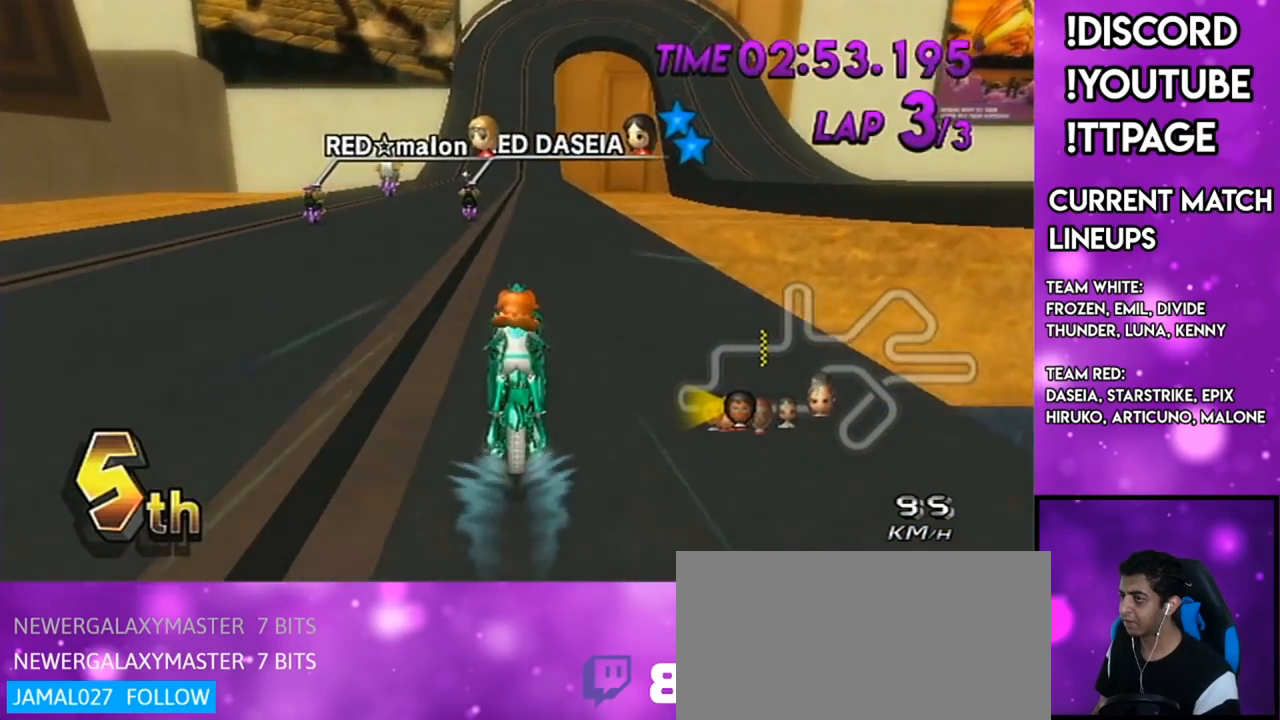
{"buttons": ["A"], "left_stick": "center", "right_stick": "center", "events": []}
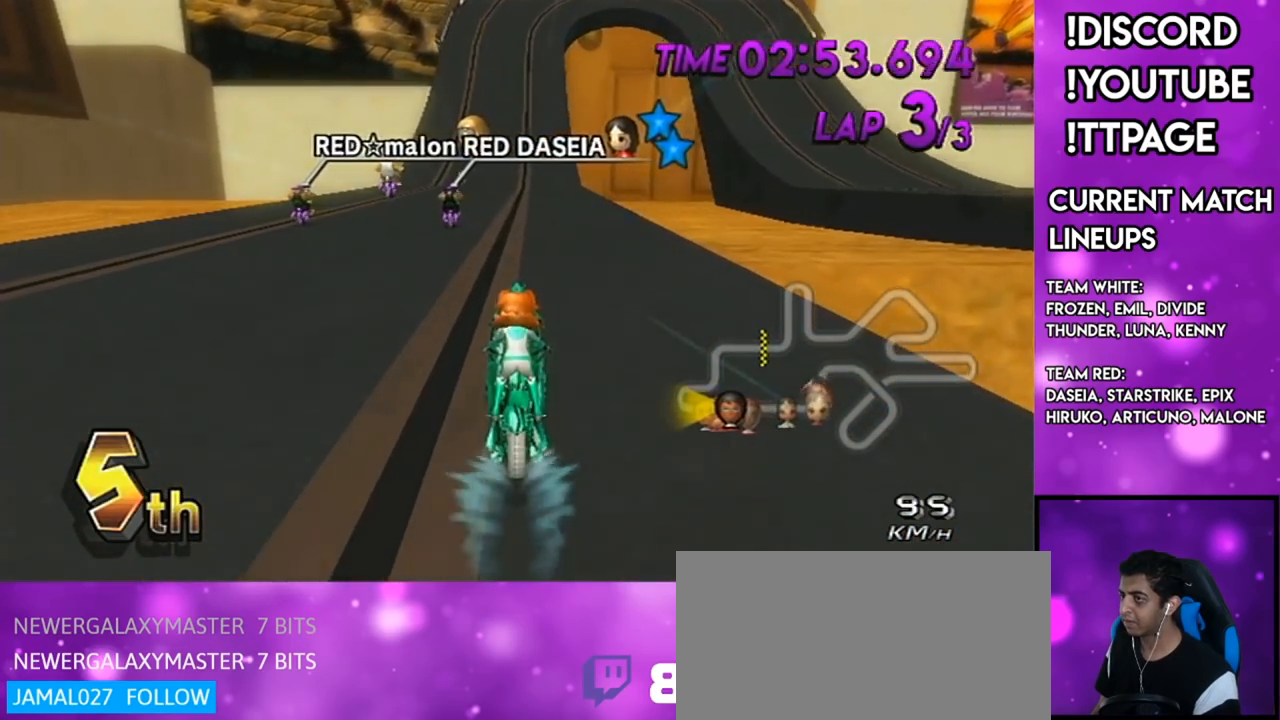
{"buttons": ["A", "X"], "left_stick": "center", "right_stick": "center", "events": [[217, "X", "down"]]}
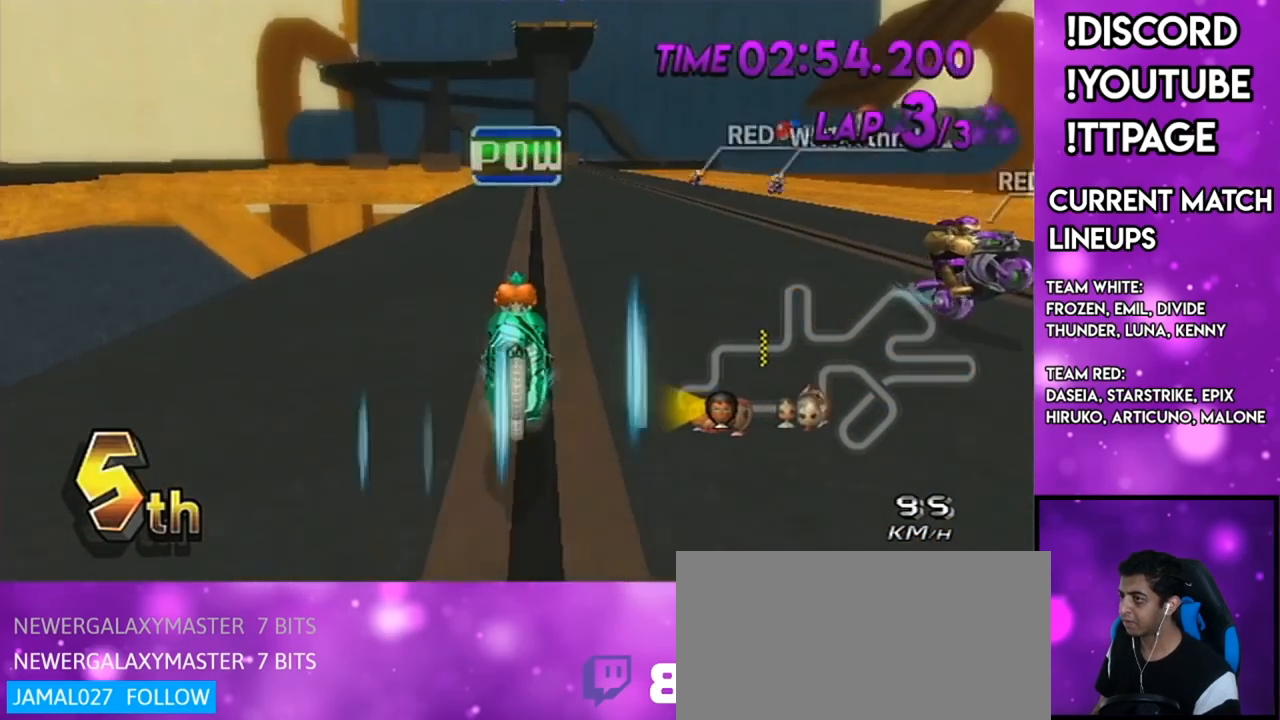
{"buttons": ["A", "R1"], "left_stick": "down-left", "right_stick": "center", "events": [[66, "X", "up"], [200, "R1", "down"], [267, "left_stick", "down-left"]]}
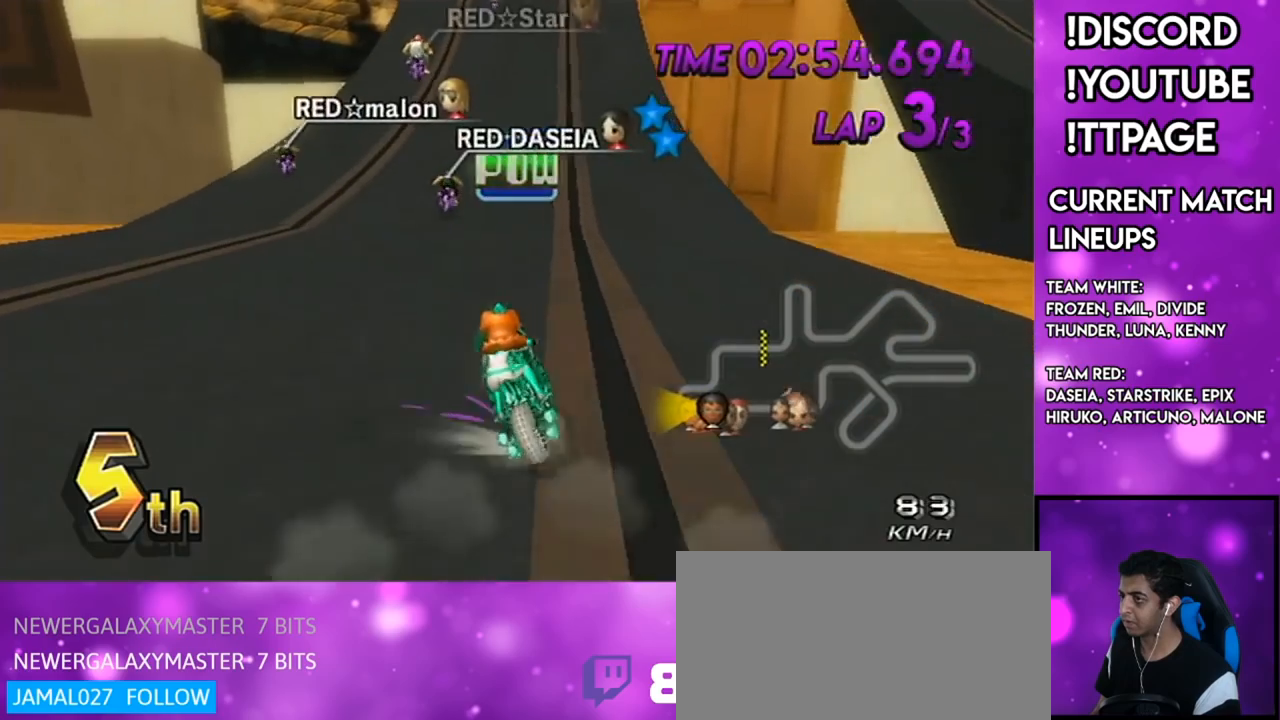
{"buttons": ["A"], "left_stick": "right", "right_stick": "center", "events": [[167, "R1", "up"], [234, "left_stick", "center"], [417, "left_stick", "right"]]}
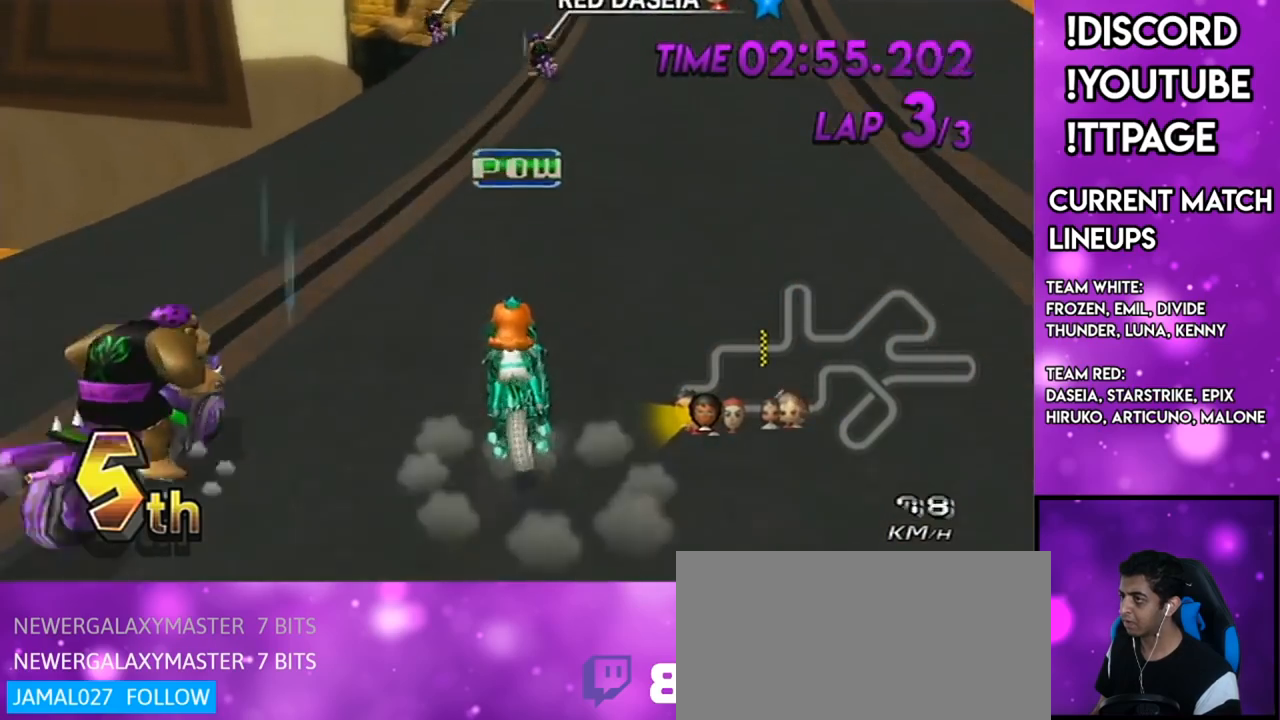
{"buttons": ["A", "DPAD_UP"], "left_stick": "center", "right_stick": "center", "events": [[217, "A", "up"], [367, "A", "down"], [484, "DPAD_UP", "down"], [484, "left_stick", "center"]]}
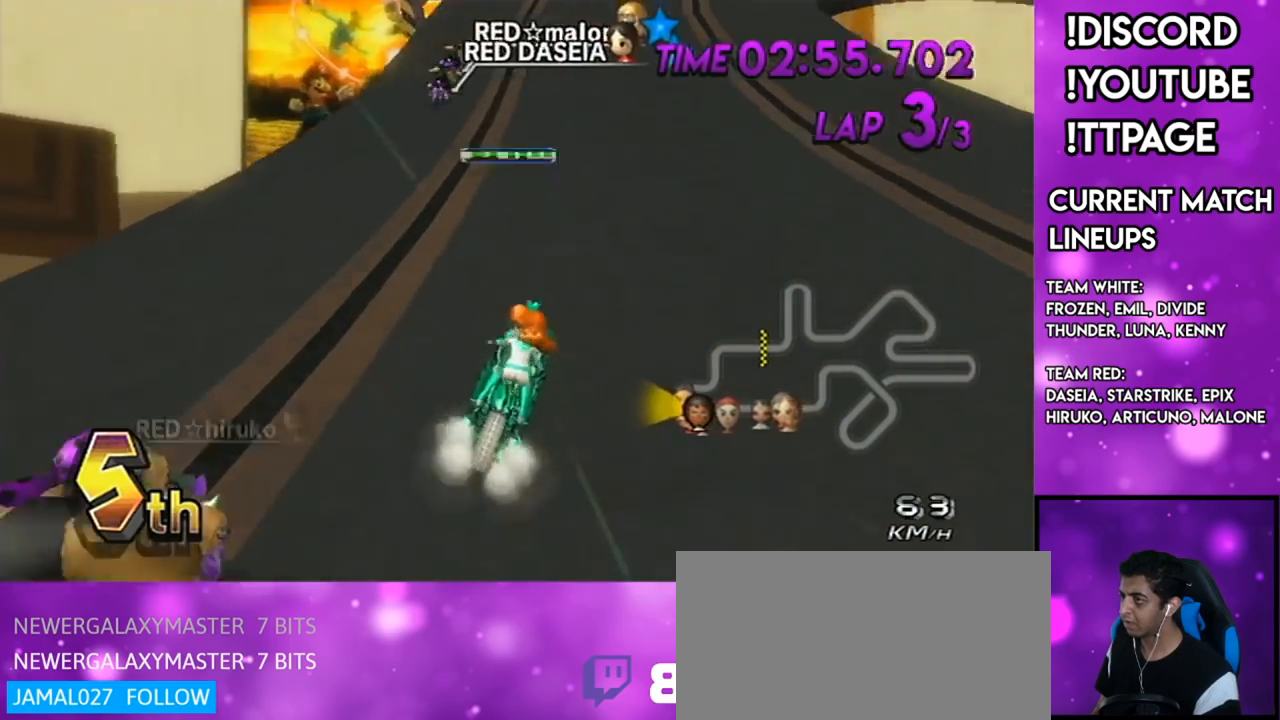
{"buttons": ["A"], "left_stick": "center", "right_stick": "center", "events": [[34, "DPAD_UP", "up"], [117, "DPAD_LEFT", "down"], [117, "DPAD_UP", "down"], [217, "DPAD_LEFT", "up"], [217, "DPAD_UP", "up"]]}
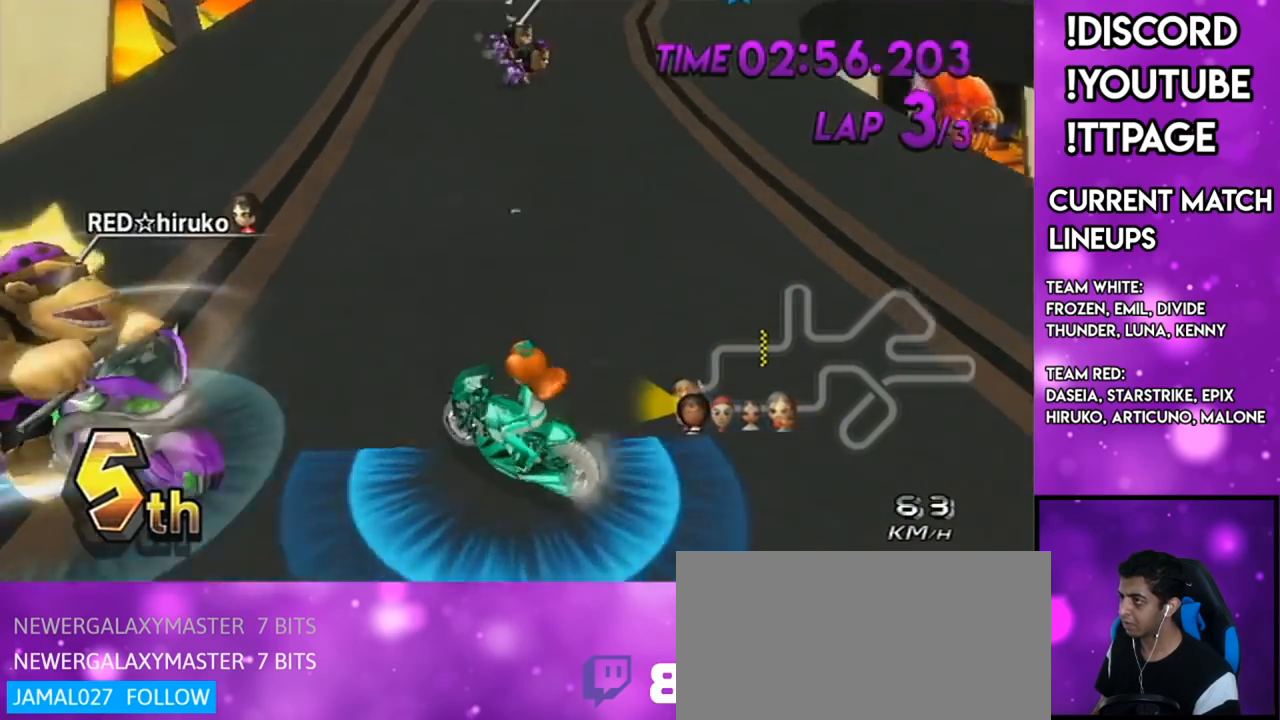
{"buttons": ["A", "R1"], "left_stick": "up-right", "right_stick": "center", "events": [[200, "R1", "down"], [200, "left_stick", "right"], [383, "left_stick", "up-right"]]}
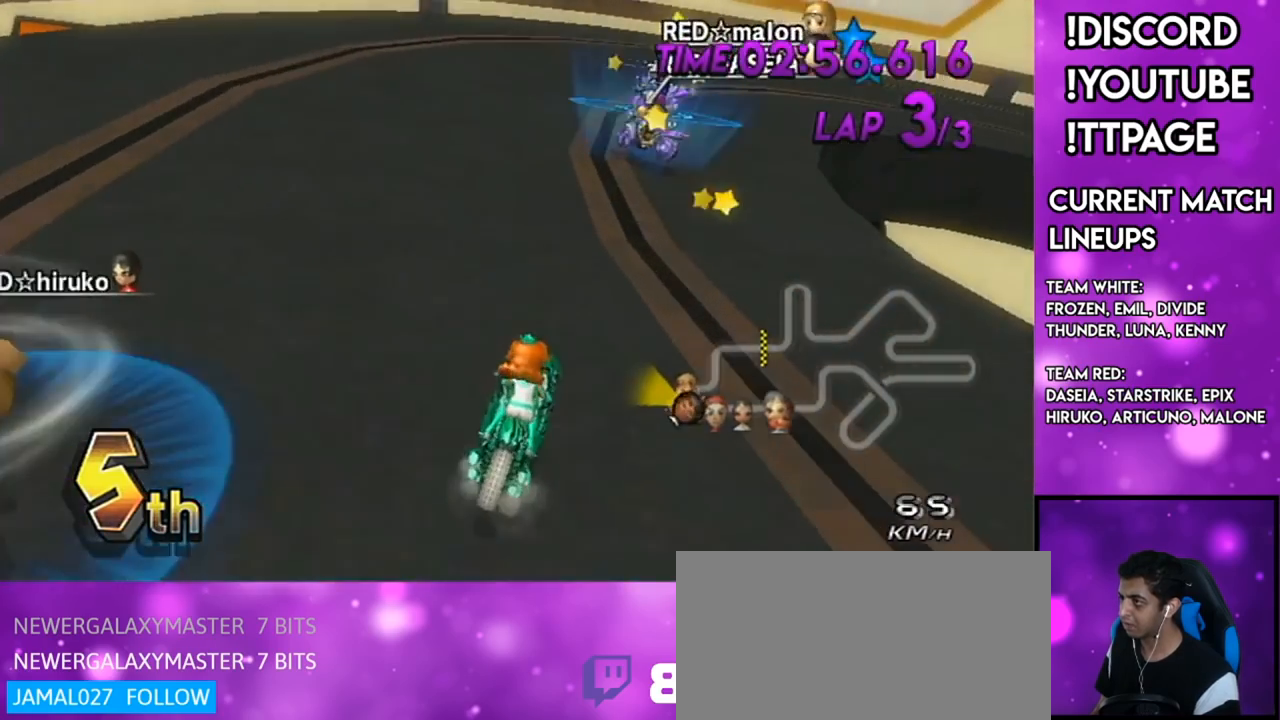
{"buttons": ["A", "R1"], "left_stick": "right", "right_stick": "center", "events": [[167, "left_stick", "right"], [301, "left_stick", "left"], [367, "left_stick", "right"]]}
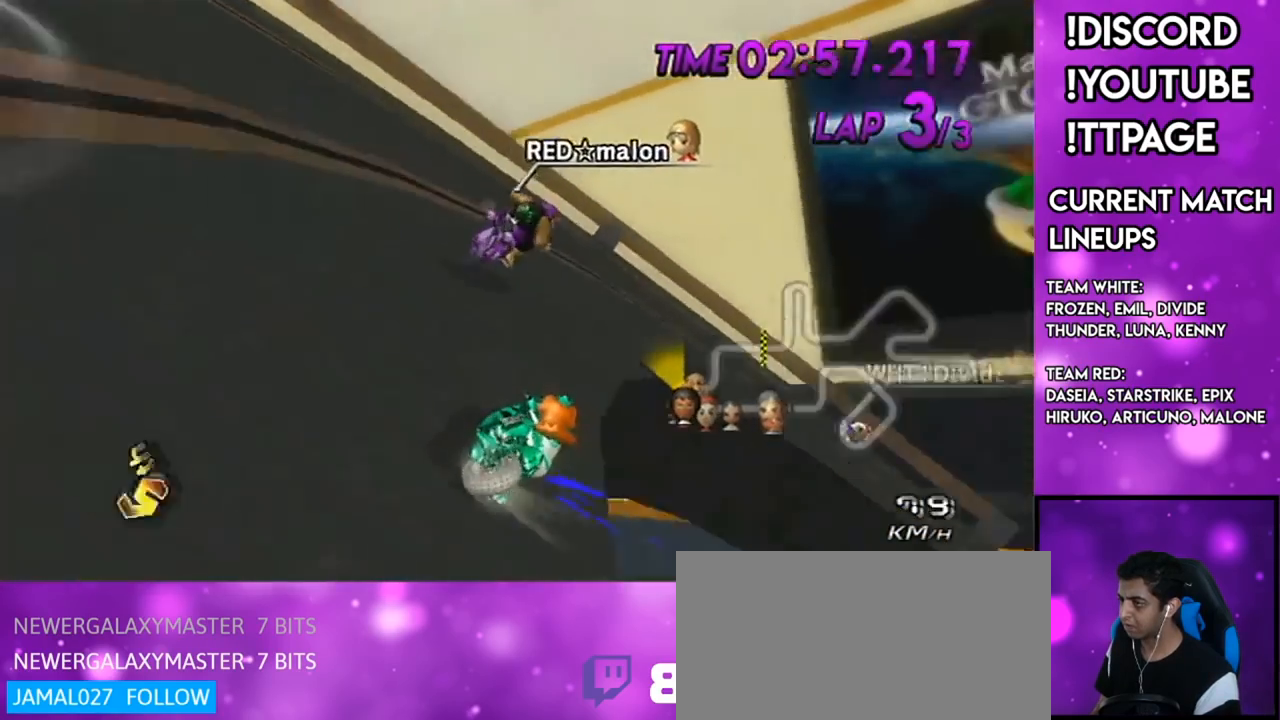
{"buttons": ["A", "R1"], "left_stick": "right", "right_stick": "center", "events": []}
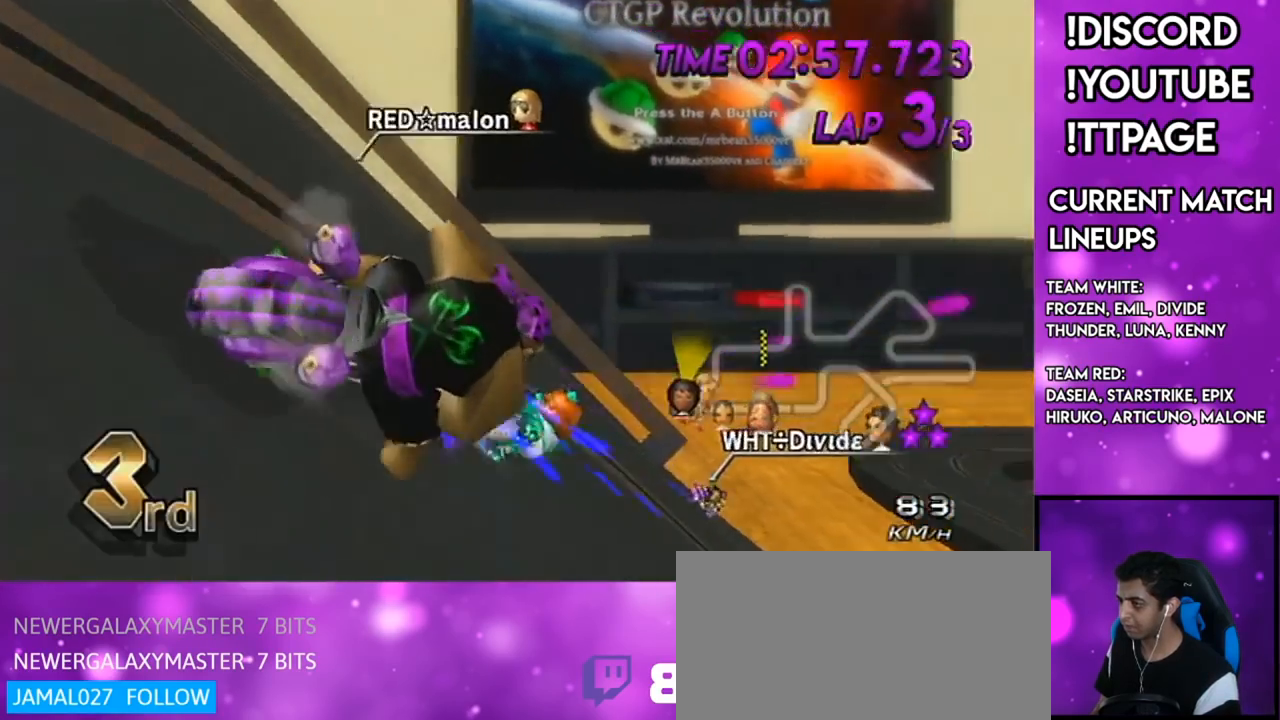
{"buttons": ["A", "R1"], "left_stick": "right", "right_stick": "center", "events": []}
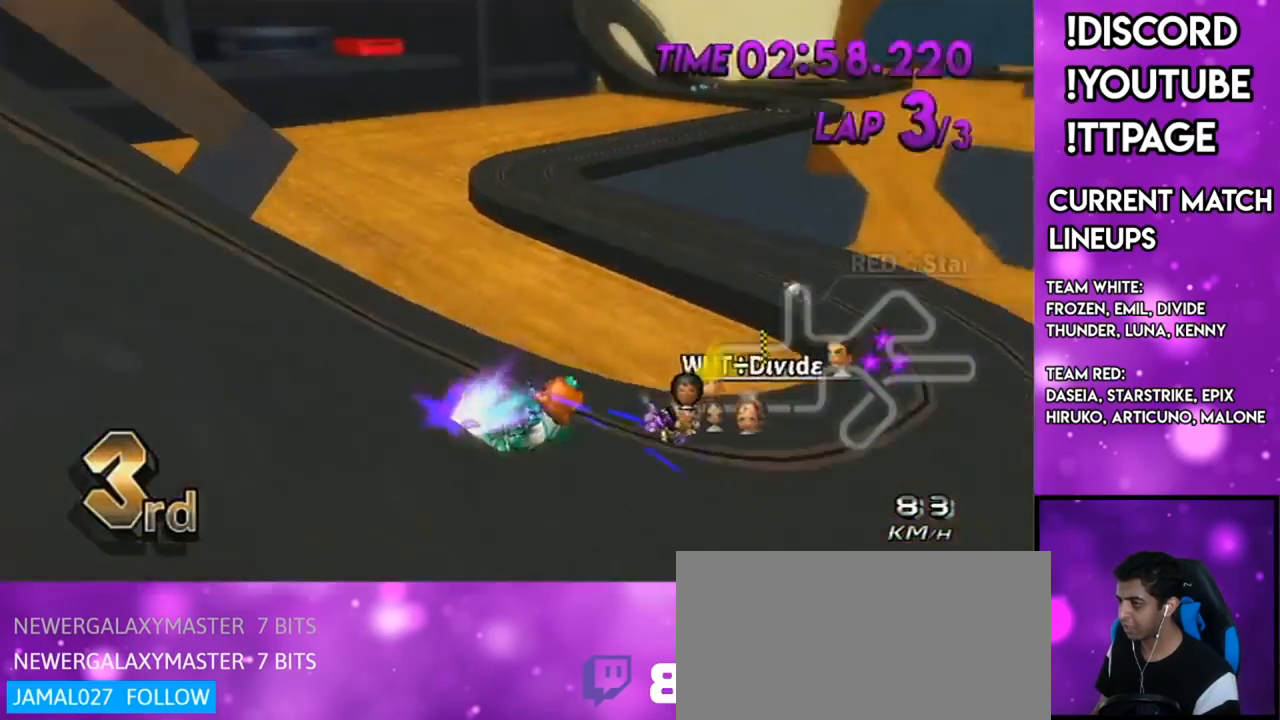
{"buttons": ["A", "DPAD_UP"], "left_stick": "down-left", "right_stick": "center", "events": [[33, "R1", "up"], [66, "DPAD_UP", "down"], [150, "DPAD_UP", "up"], [200, "DPAD_UP", "down"], [250, "R1", "down"], [250, "right_stick", "left"], [300, "DPAD_UP", "up"], [300, "R1", "up"], [300, "left_stick", "down-left"], [300, "right_stick", "center"], [433, "DPAD_UP", "down"]]}
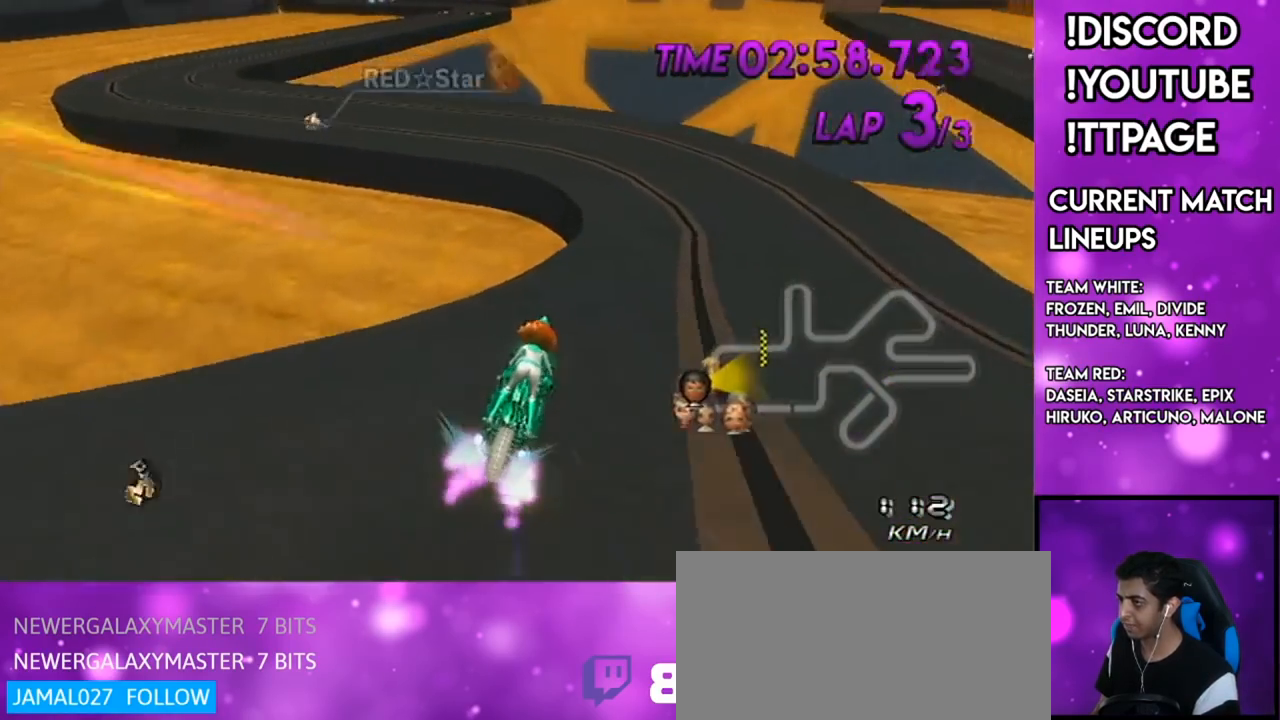
{"buttons": ["A", "R1"], "left_stick": "up-left", "right_stick": "center", "events": [[34, "DPAD_UP", "up"], [67, "left_stick", "center"], [150, "left_stick", "right"], [317, "left_stick", "center"], [351, "R1", "down"], [467, "left_stick", "up-left"]]}
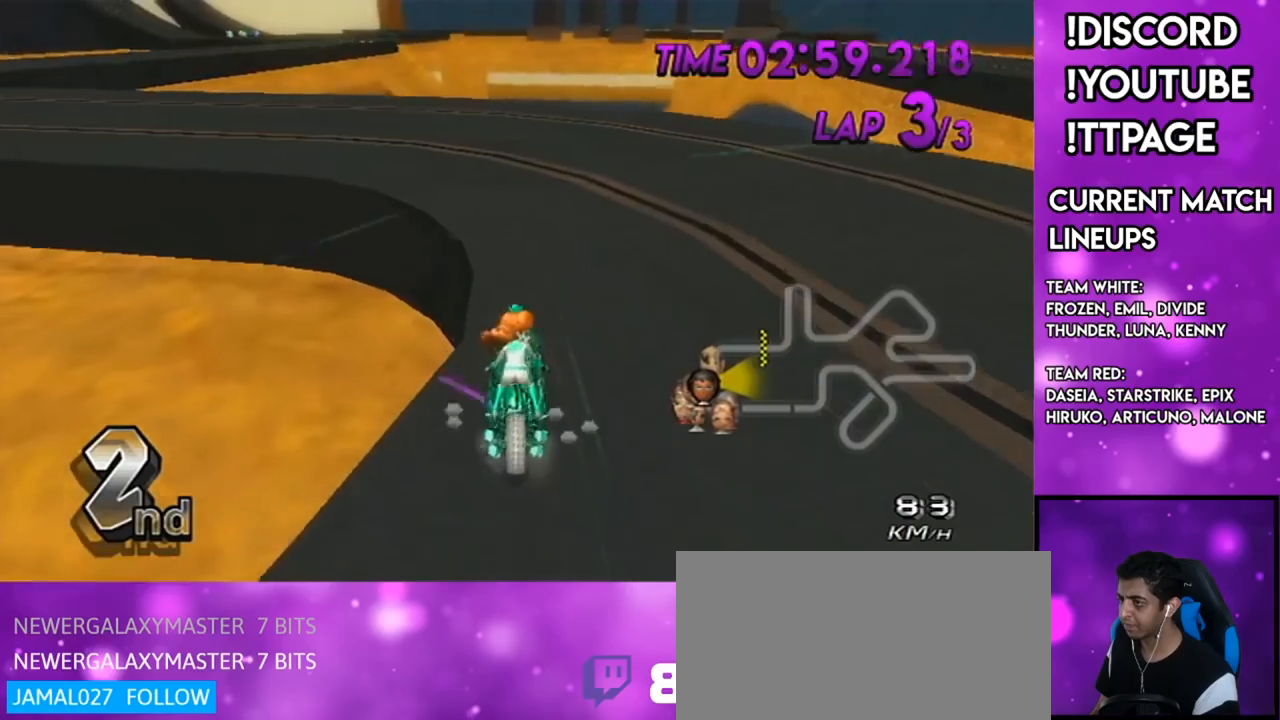
{"buttons": ["A", "R1"], "left_stick": "left", "right_stick": "center", "events": [[66, "left_stick", "left"], [283, "X", "down"], [433, "X", "up"]]}
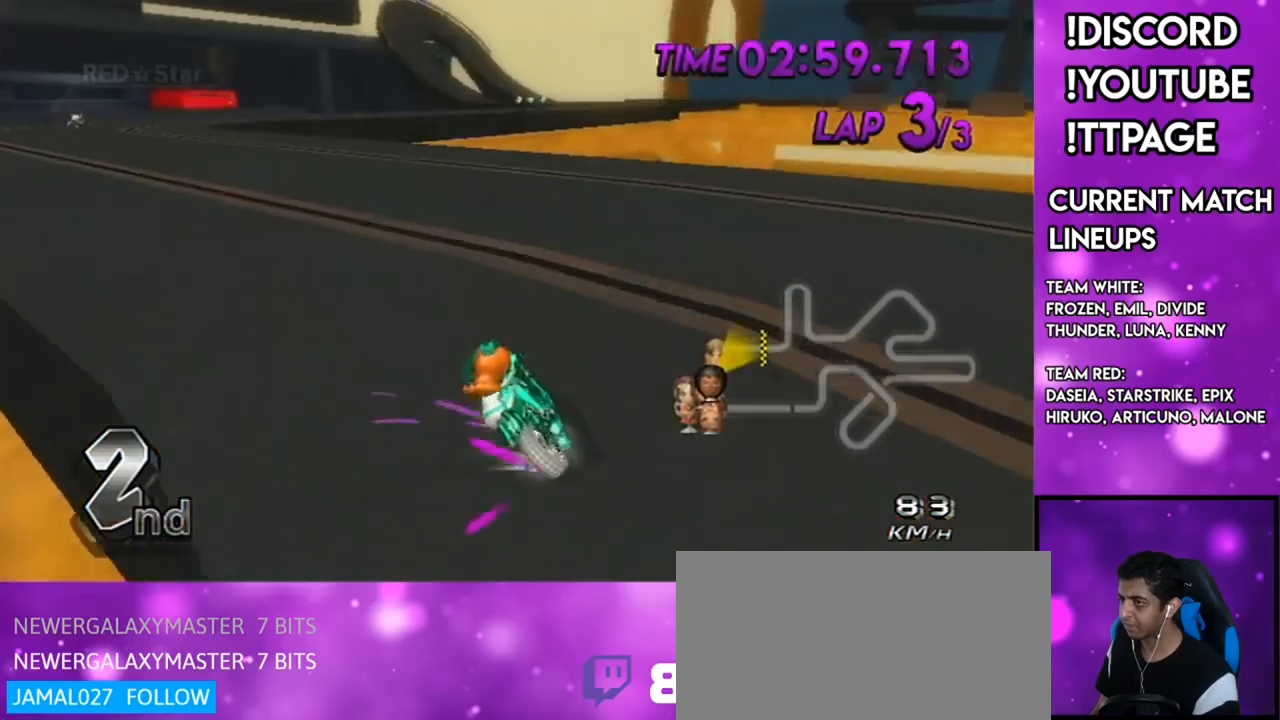
{"buttons": ["A", "R1", "DPAD_UP"], "left_stick": "center", "right_stick": "center", "events": [[67, "left_stick", "up-left"], [501, "DPAD_UP", "down"], [501, "left_stick", "center"]]}
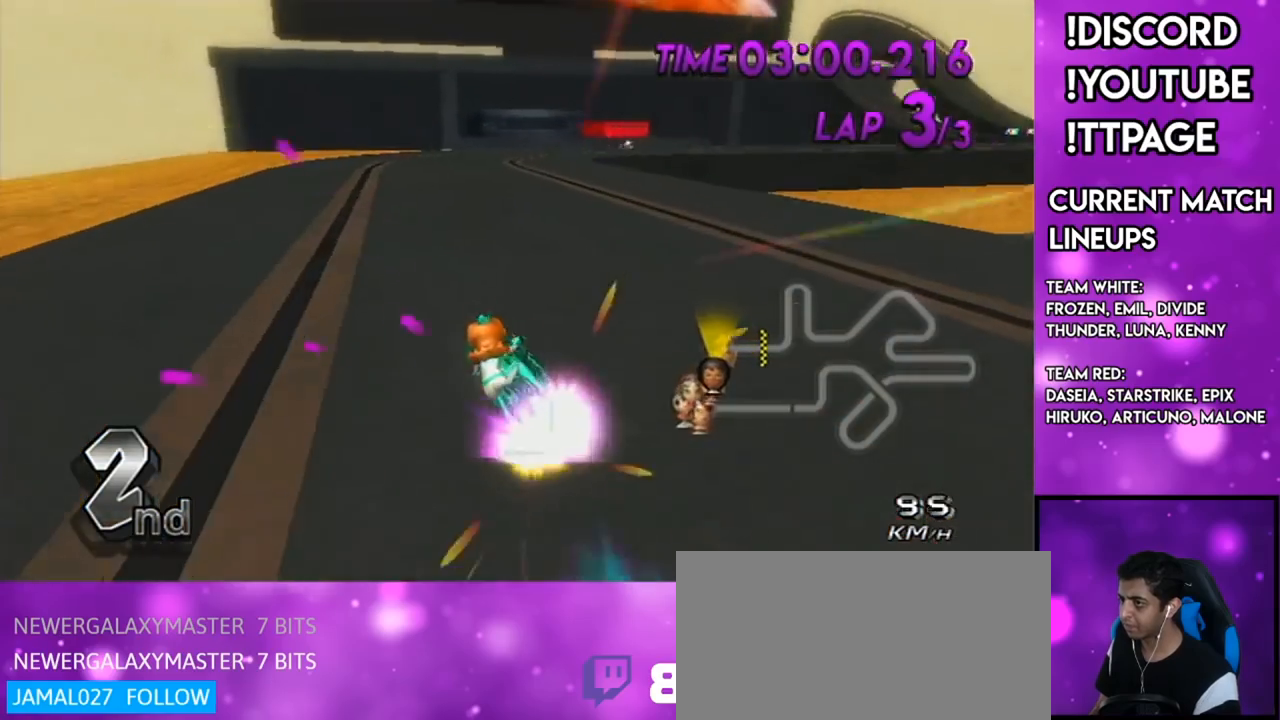
{"buttons": ["A", "R1"], "left_stick": "left", "right_stick": "center", "events": [[50, "left_stick", "right"], [83, "DPAD_UP", "up"], [183, "left_stick", "up-right"], [400, "L1", "down"], [400, "right_stick", "left"], [450, "L1", "up"], [450, "right_stick", "center"], [484, "left_stick", "left"]]}
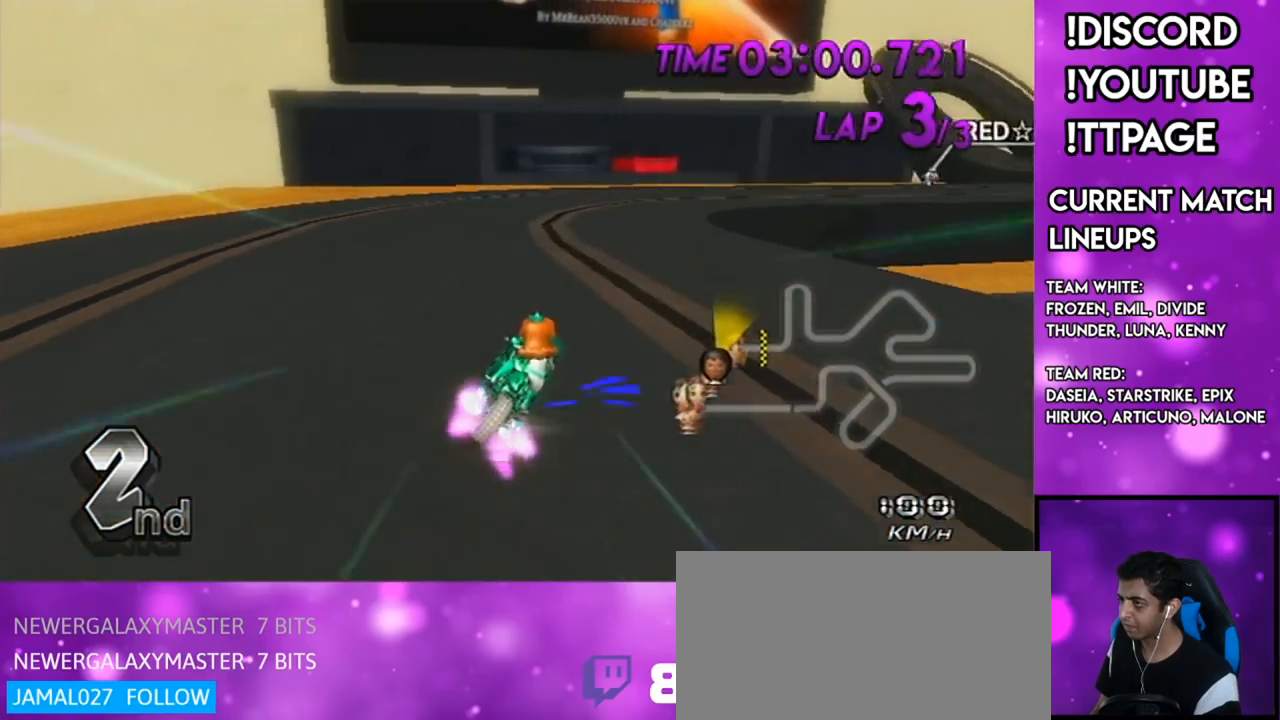
{"buttons": ["A", "R1"], "left_stick": "right", "right_stick": "center", "events": [[167, "L1", "down"], [167, "left_stick", "up-right"], [167, "right_stick", "left"], [217, "L1", "up"], [217, "right_stick", "center"], [317, "left_stick", "right"]]}
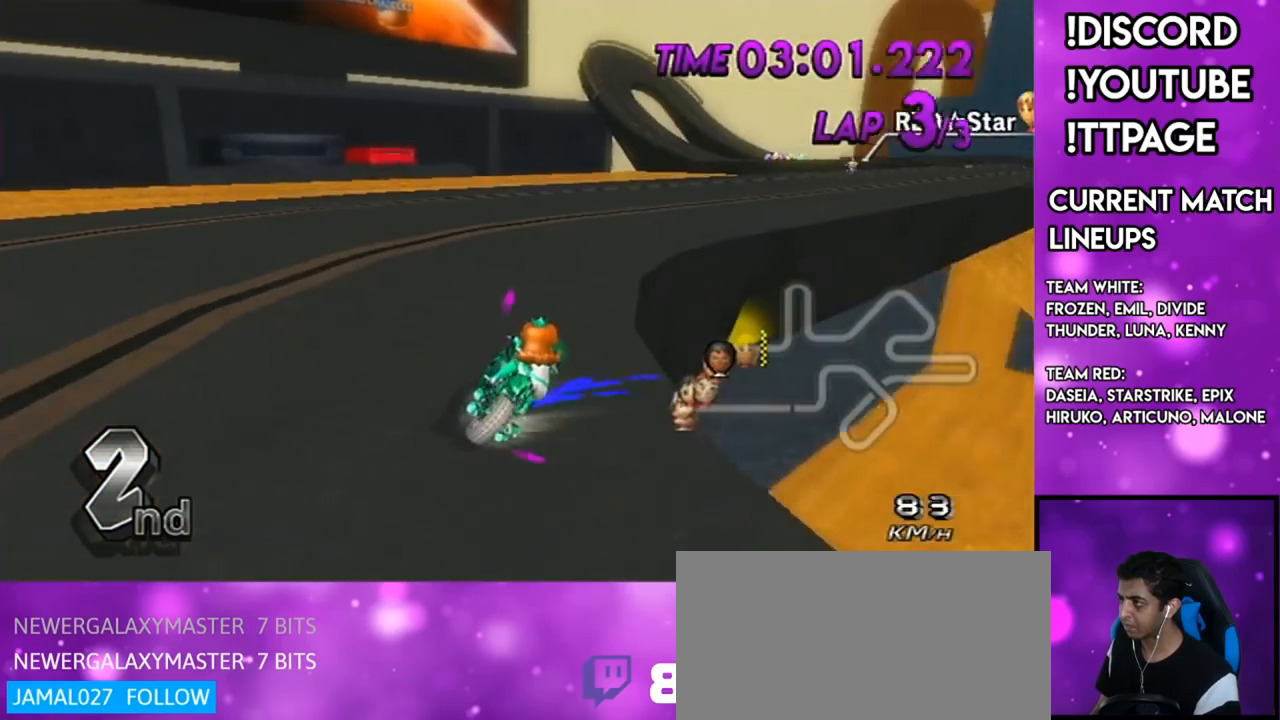
{"buttons": ["A", "X"], "left_stick": "down-left", "right_stick": "center", "events": [[183, "R1", "up"], [217, "DPAD_UP", "down"], [250, "left_stick", "down-left"], [283, "DPAD_UP", "up"], [383, "X", "down"], [400, "R1", "down"], [400, "right_stick", "left"], [450, "R1", "up"], [450, "right_stick", "center"]]}
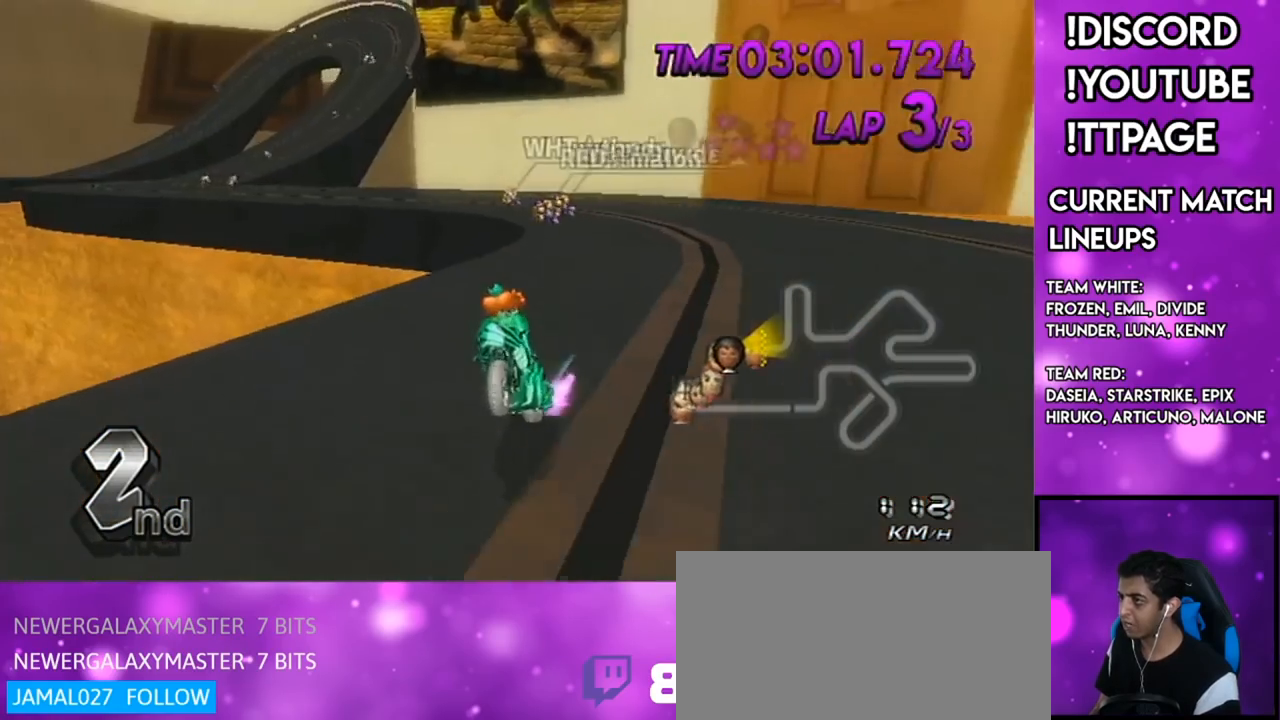
{"buttons": ["A", "X"], "left_stick": "center", "right_stick": "center", "events": [[150, "X", "up"], [150, "left_stick", "center"], [217, "left_stick", "right"], [267, "X", "down"], [351, "left_stick", "center"]]}
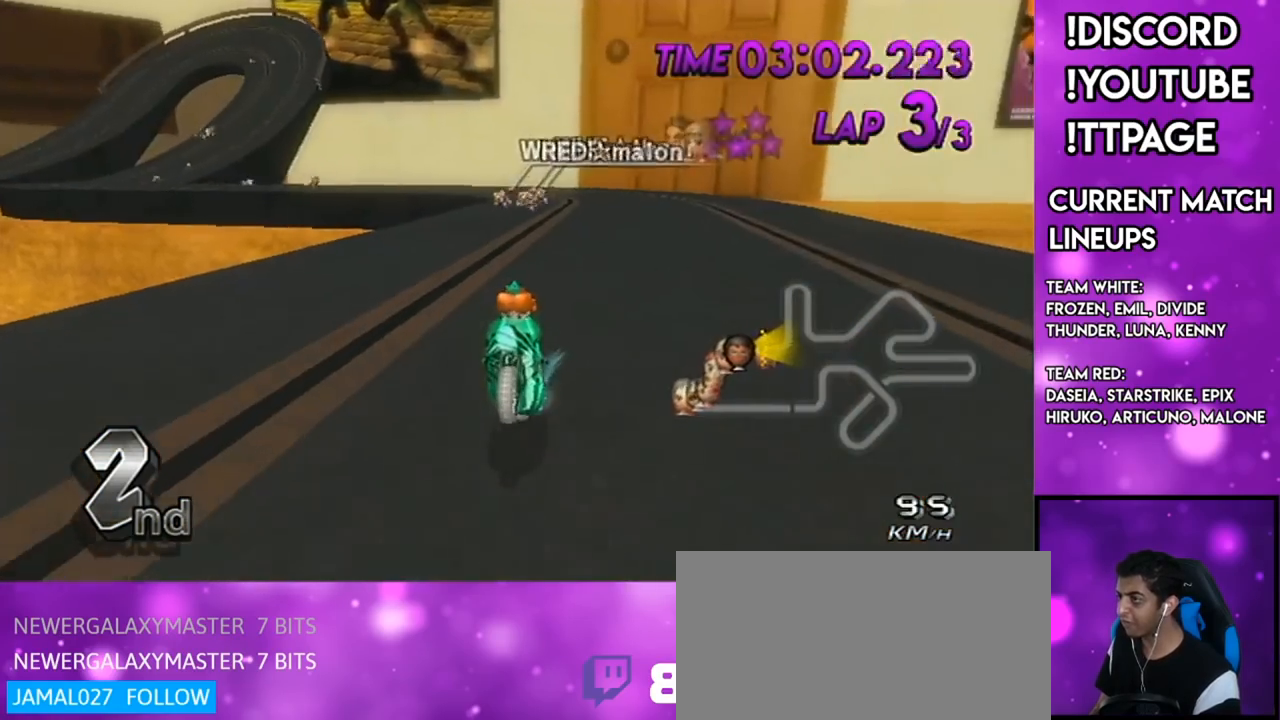
{"buttons": ["A", "X"], "left_stick": "center", "right_stick": "center", "events": [[66, "X", "up"], [150, "X", "down"]]}
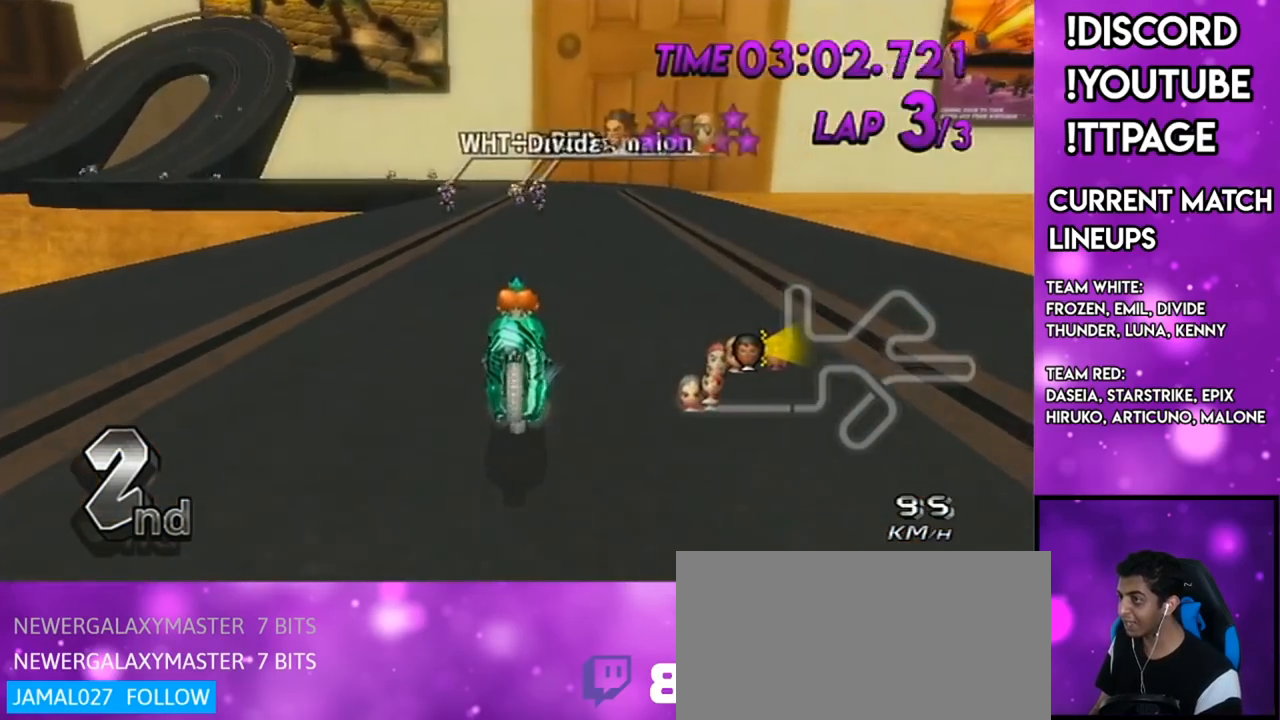
{"buttons": ["A"], "left_stick": "center", "right_stick": "center", "events": [[34, "X", "up"], [150, "X", "down"], [484, "X", "up"]]}
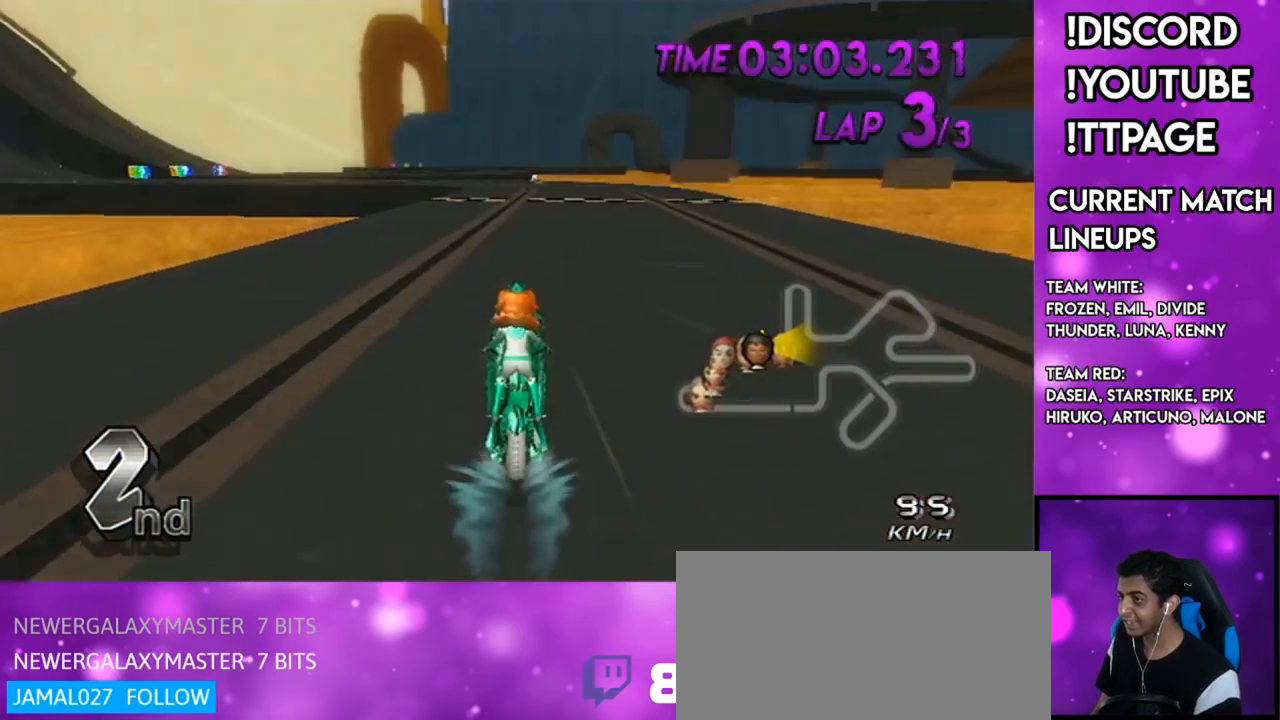
{"buttons": ["A", "X"], "left_stick": "center", "right_stick": "center", "events": [[133, "L1", "down"], [133, "R1", "down"], [133, "right_stick", "left"], [183, "L1", "up"], [183, "R1", "up"], [183, "X", "down"], [183, "right_stick", "center"]]}
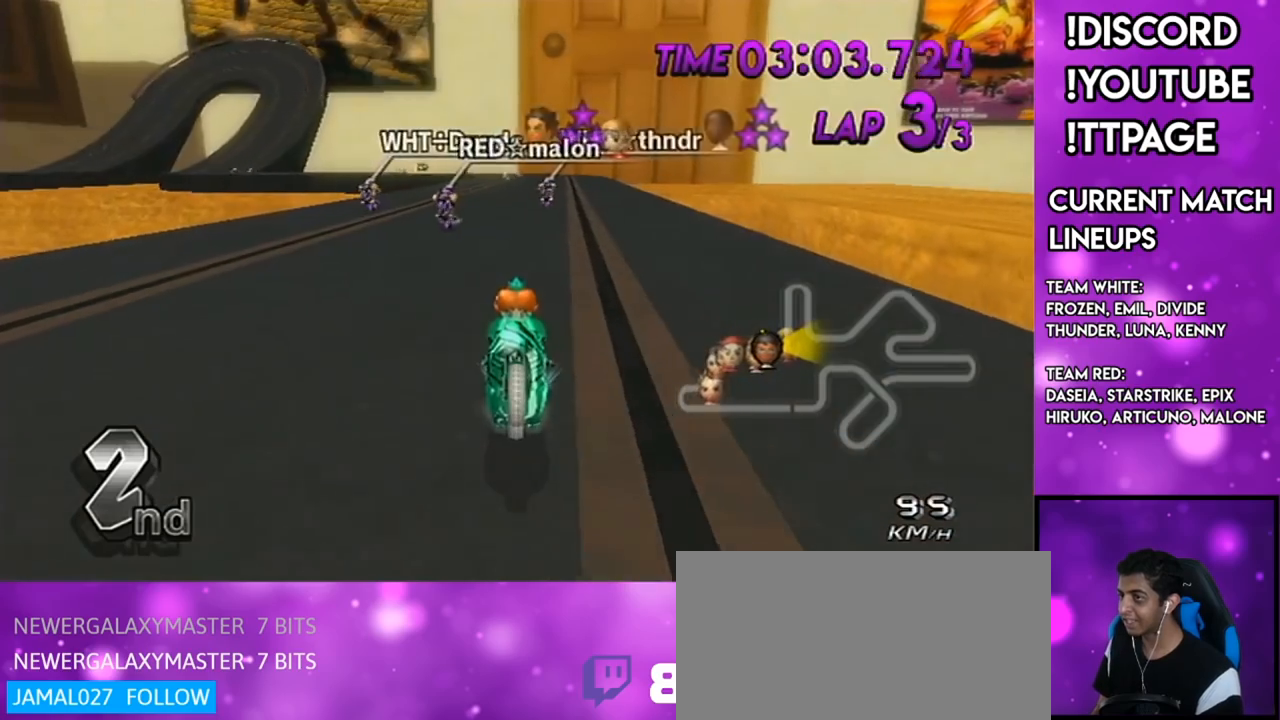
{"buttons": ["A", "X"], "left_stick": "center", "right_stick": "center", "events": [[167, "X", "up"], [200, "DPAD_UP", "down"], [284, "DPAD_UP", "up"], [284, "X", "down"], [367, "DPAD_UP", "down"], [417, "DPAD_UP", "up"]]}
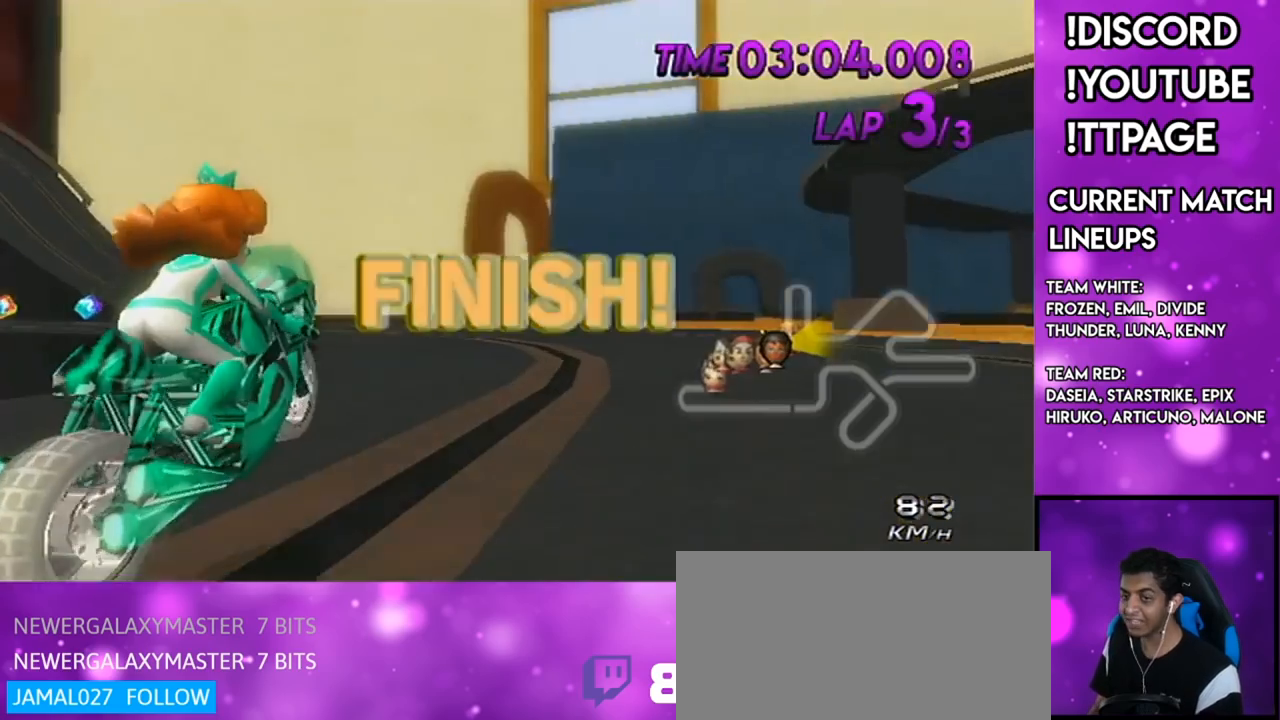
{"buttons": [], "left_stick": "center", "right_stick": "center", "events": [[16, "DPAD_UP", "down"], [16, "X", "up"], [83, "DPAD_UP", "up"], [150, "DPAD_UP", "down"], [217, "A", "up"], [217, "DPAD_LEFT", "down"], [233, "DPAD_LEFT", "up"], [233, "DPAD_UP", "up"], [417, "L1", "down"], [417, "R1", "down"], [417, "right_stick", "left"], [467, "L1", "up"], [467, "R1", "up"], [467, "right_stick", "center"]]}